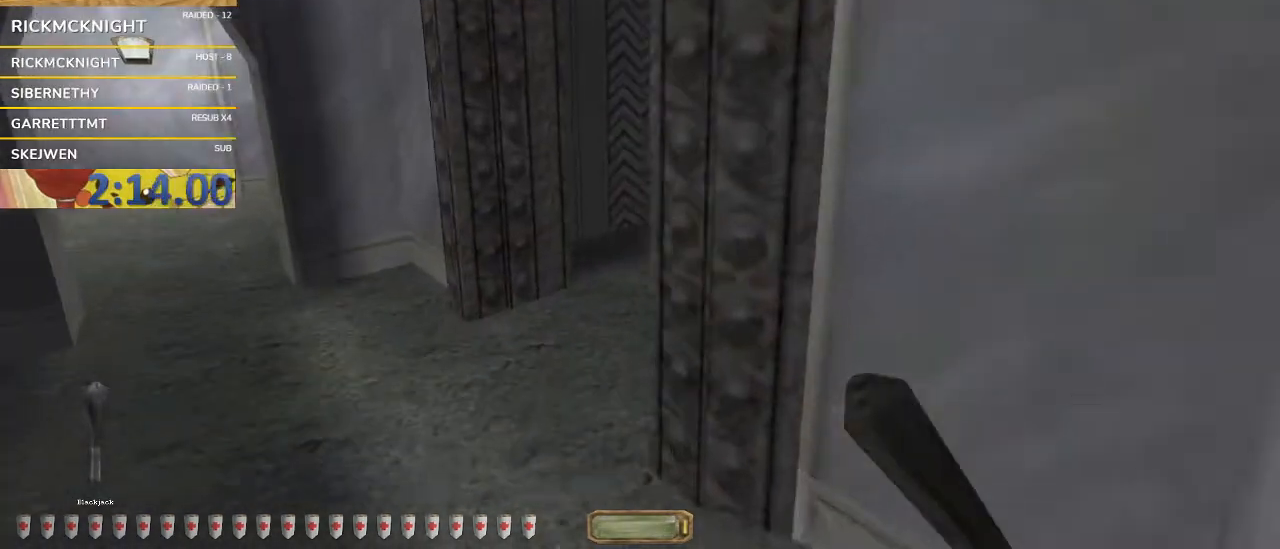
Gameplay with keyboard and mouse; each line is a JSON object with the keys and mouse buttons held at the frame after it. "events" lists presses ("down") and releases ("up") of "a", "alt_l", "alt_r", "backspace", "caps_lock", "ctrl_l", "ctrl_r", "d", "down", "e", "escape", "f1", "f10", "f11", "f12", "f2", "f3", "f4", "f5", "f6", "f7", "f8", "f9", "left", "q", "return", "right", "s", "shift", "space", "super", "tab", "up", "v", "w", "mouse_left", "mouse_wheel", "mouse_right" and "mouse_mb4" between this image and that frame as [ms after this image, input, new state], when the widget could be followed in between. "mouse_left", "mouse_wheel", "mouse_right", "mouse_mb4" = the "left", "wheel", "right", "mb4" buttons of the "mouse" list. No other keys are recorded. "wheel" means that the mouse wheel is clicked or scrolled. Not read: mouse_move.
{"keys": ["v", "w"], "mouse": ["wheel"], "events": [[367, "a", "up"], [467, "mouse_wheel", "down"], [467, "v", "down"]]}
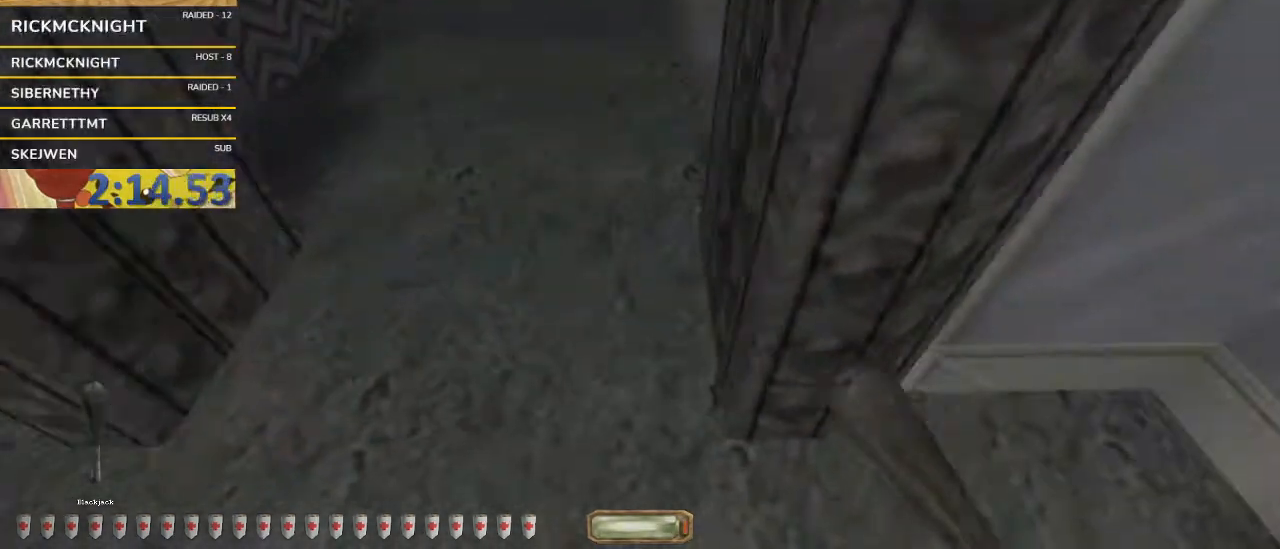
{"keys": ["q", "space", "v", "w"], "mouse": ["wheel"], "events": [[300, "q", "down"], [300, "space", "down"]]}
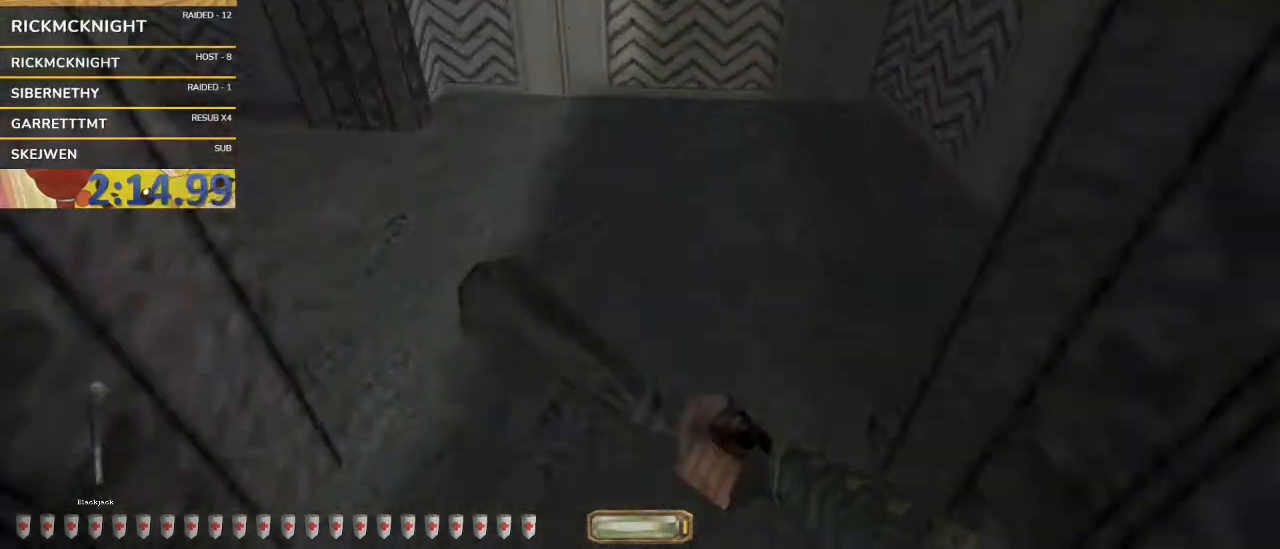
{"keys": ["d", "w"], "mouse": [], "events": [[33, "q", "up"], [33, "space", "up"], [33, "v", "up"], [67, "mouse_wheel", "up"], [100, "d", "down"]]}
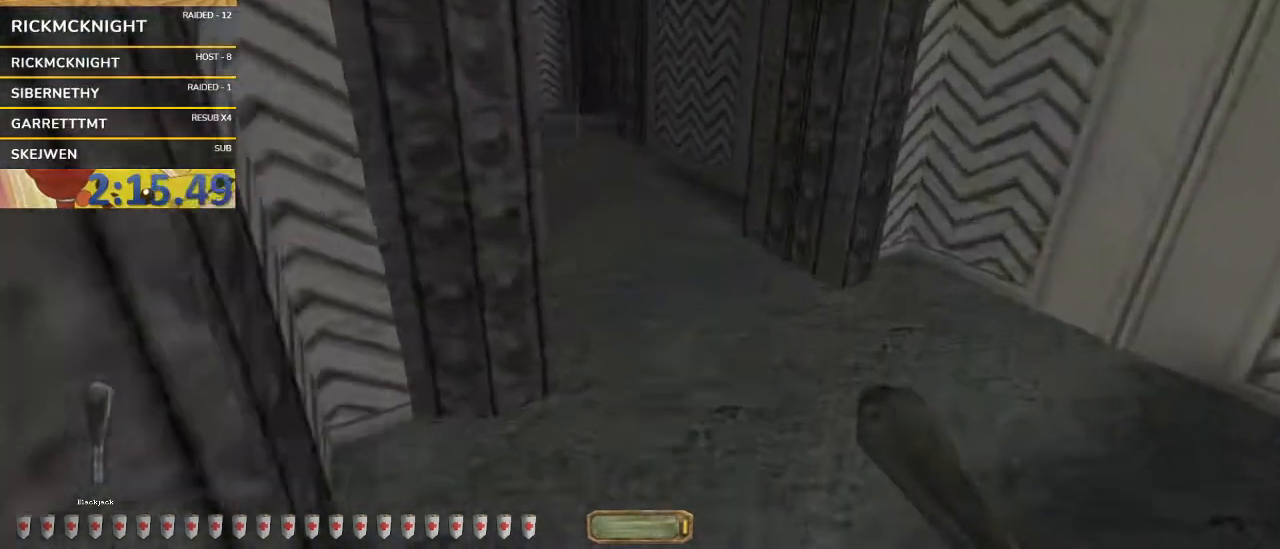
{"keys": ["v", "w"], "mouse": ["wheel"], "events": [[233, "d", "up"], [267, "mouse_wheel", "down"], [300, "v", "down"]]}
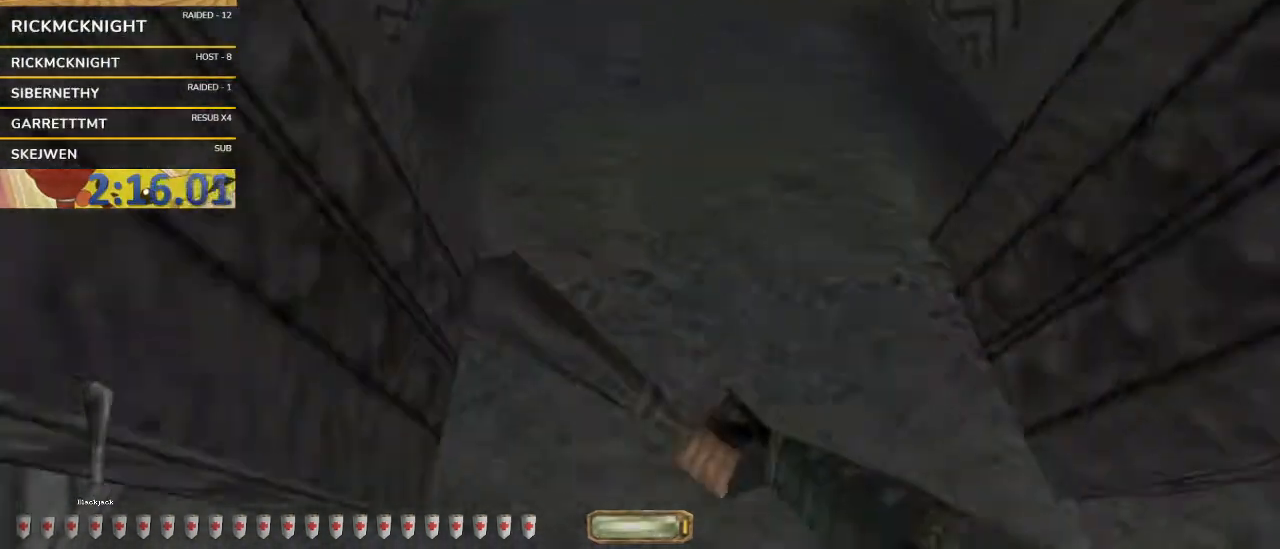
{"keys": ["a", "w"], "mouse": [], "events": [[100, "q", "down"], [100, "space", "down"], [233, "q", "up"], [300, "mouse_wheel", "up"], [300, "space", "up"], [300, "v", "up"], [333, "a", "down"]]}
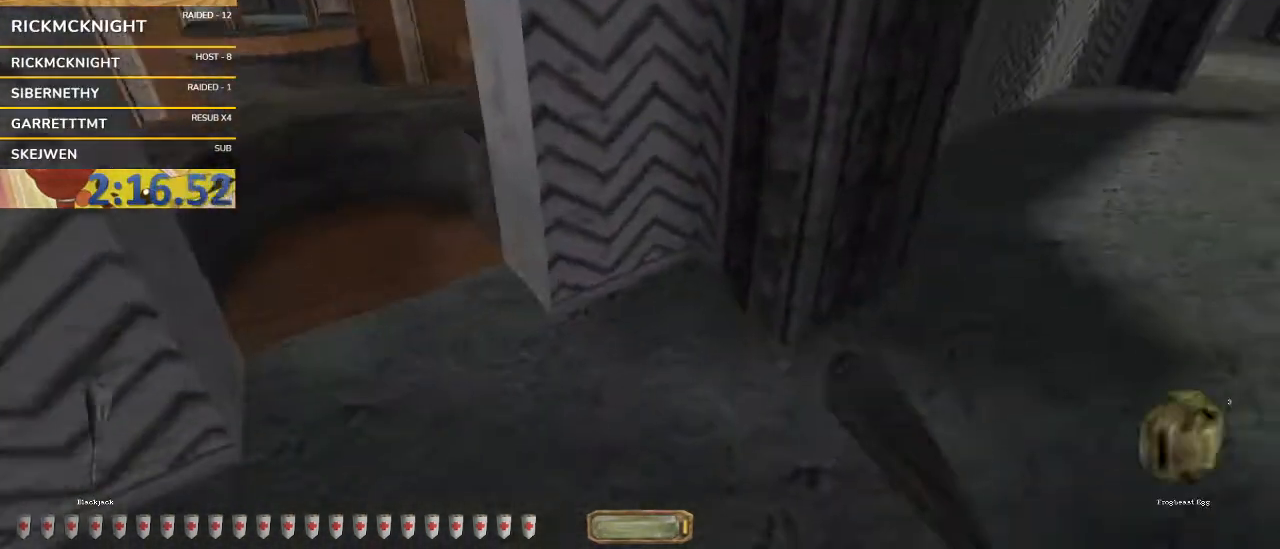
{"keys": ["a", "space", "w"], "mouse": [], "events": [[500, "space", "down"]]}
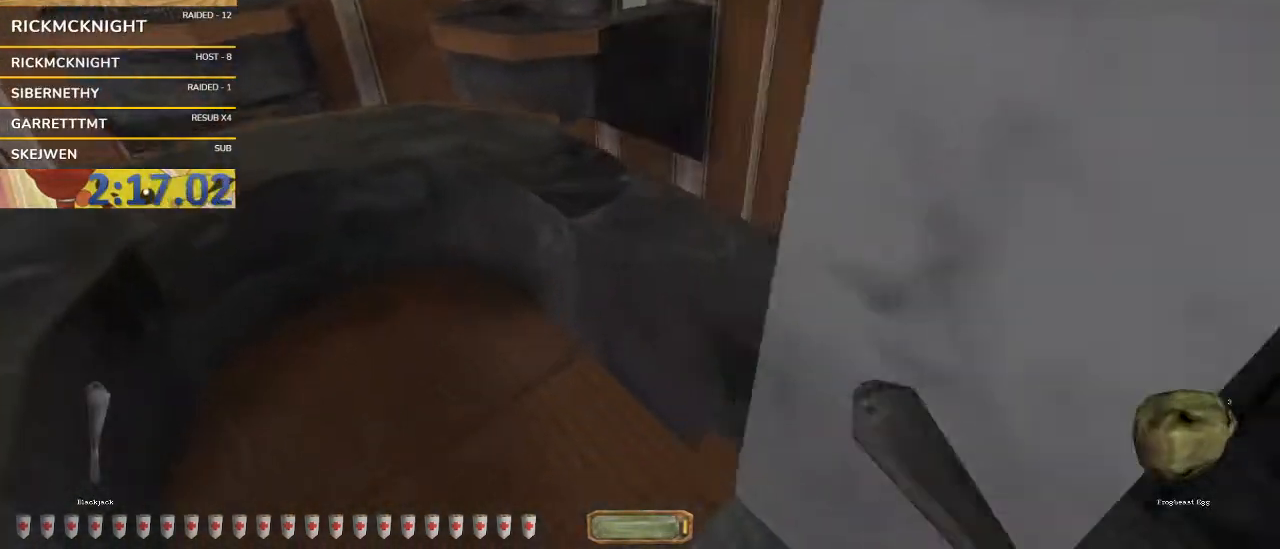
{"keys": ["a", "w"], "mouse": [], "events": [[100, "space", "up"]]}
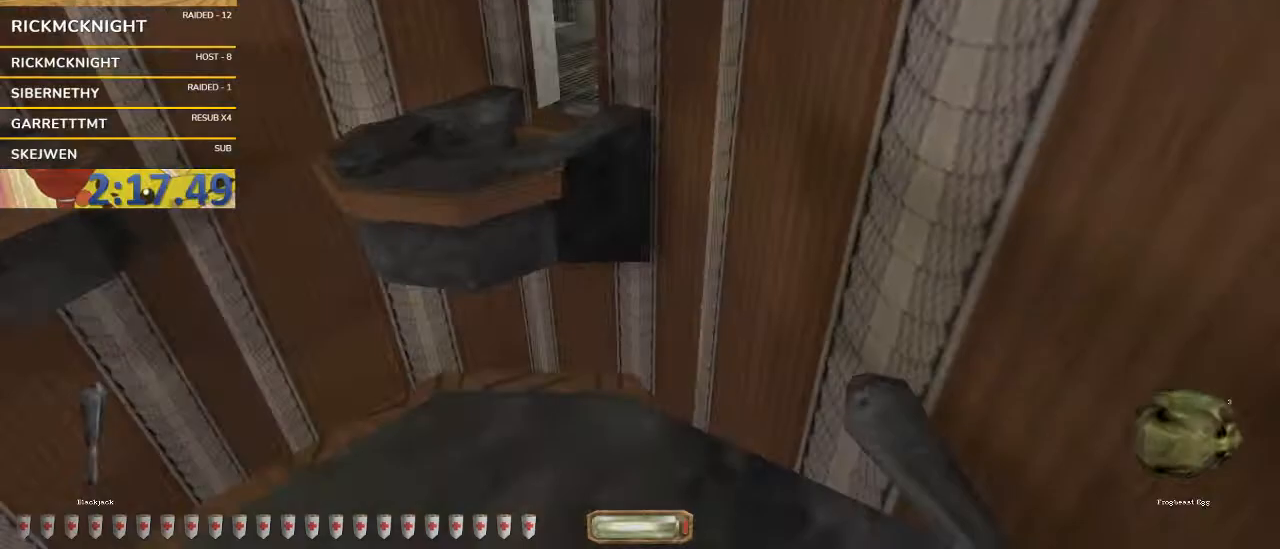
{"keys": ["a", "space", "w"], "mouse": [], "events": [[467, "space", "down"]]}
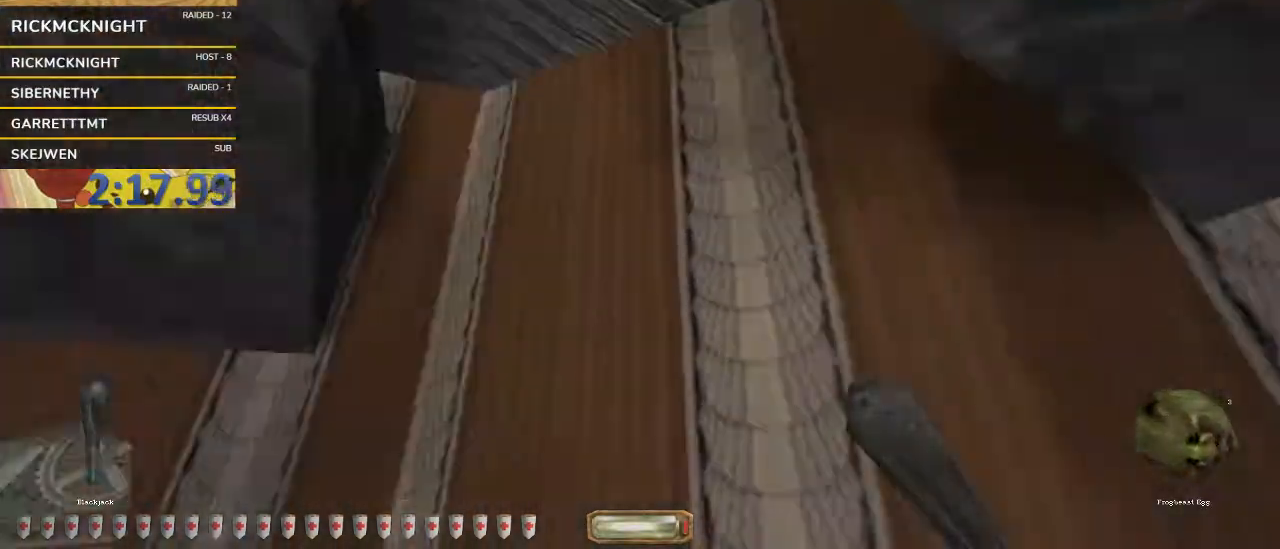
{"keys": ["a", "w"], "mouse": [], "events": [[100, "space", "up"], [267, "mouse_right", "down"], [300, "mouse_right", "up"]]}
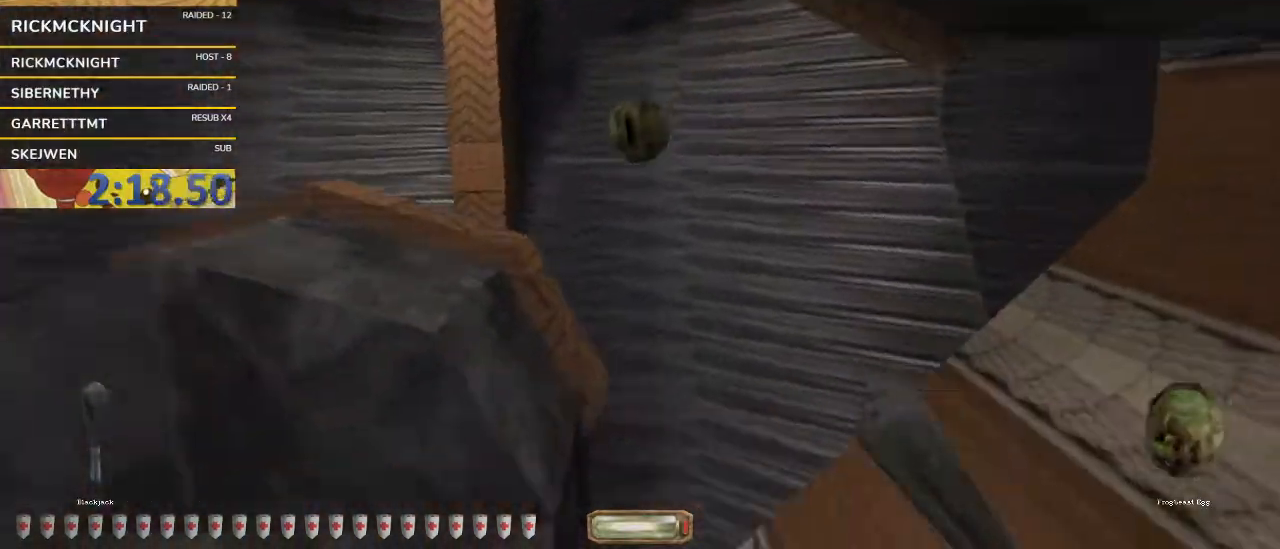
{"keys": ["a", "w"], "mouse": [], "events": []}
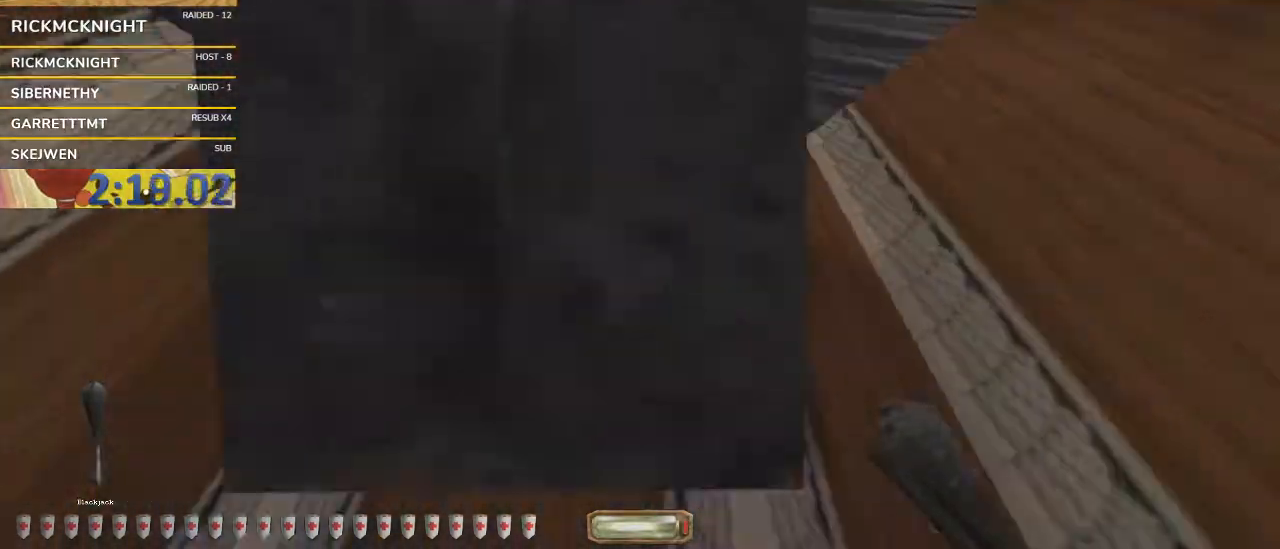
{"keys": ["d", "w"], "mouse": [], "events": [[133, "a", "up"], [200, "d", "down"]]}
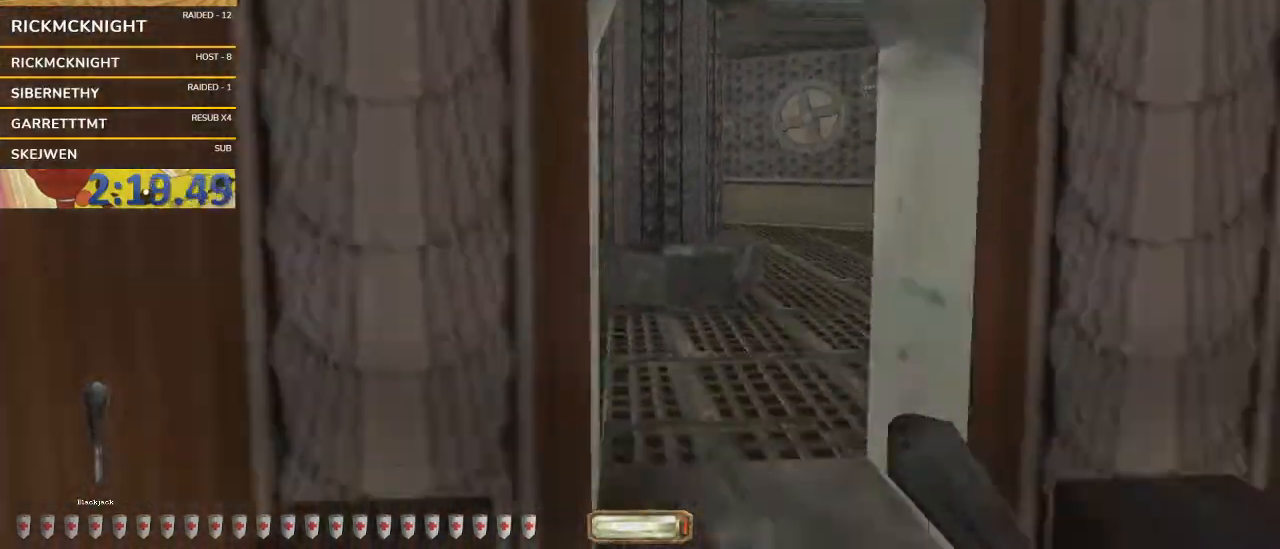
{"keys": ["d", "w"], "mouse": [], "events": []}
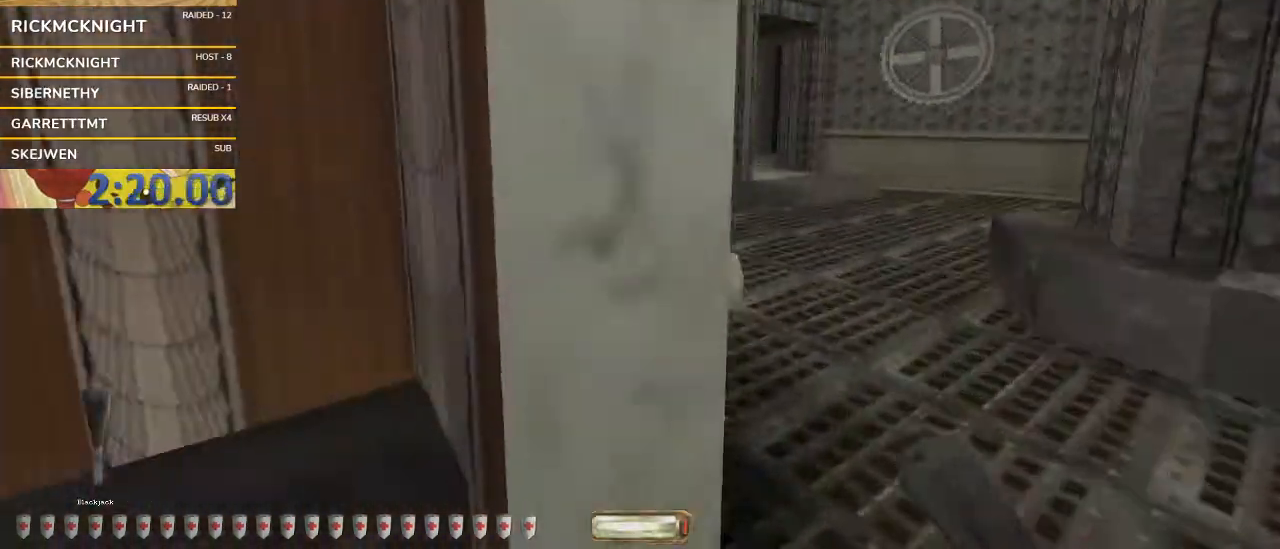
{"keys": ["d", "w"], "mouse": []}
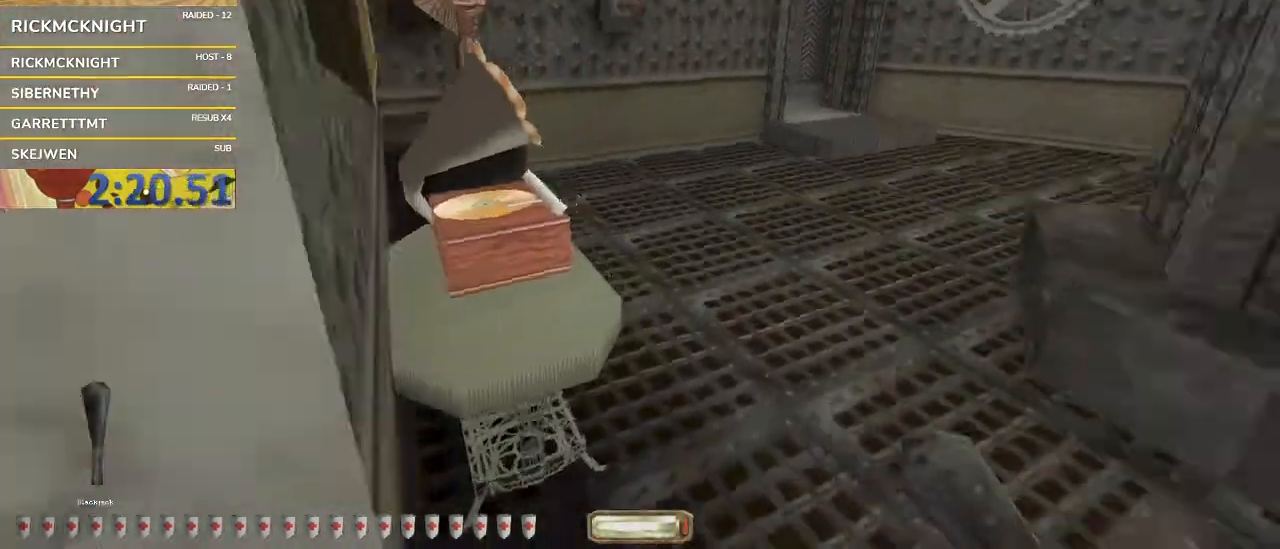
{"keys": ["d", "w"], "mouse": [], "events": []}
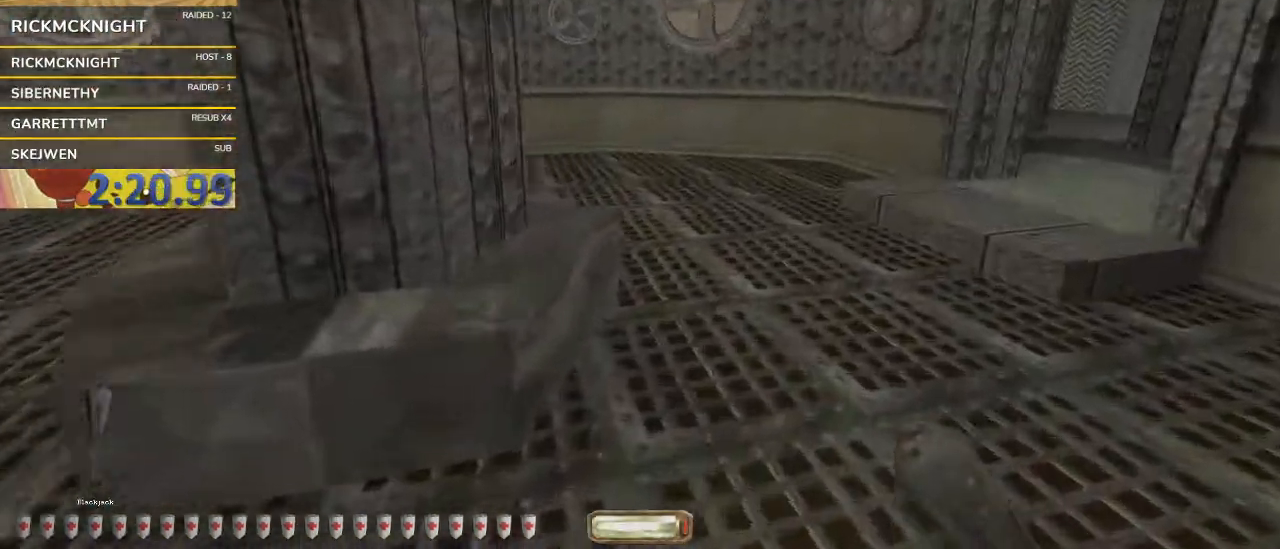
{"keys": ["d", "w"], "mouse": [], "events": []}
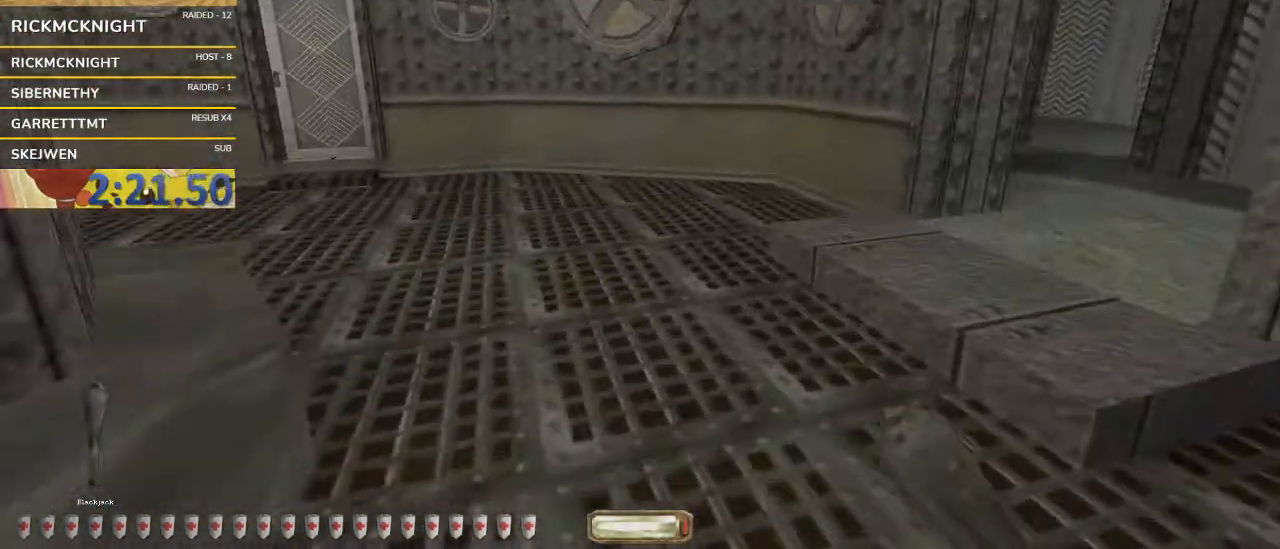
{"keys": ["d", "w"], "mouse": [], "events": []}
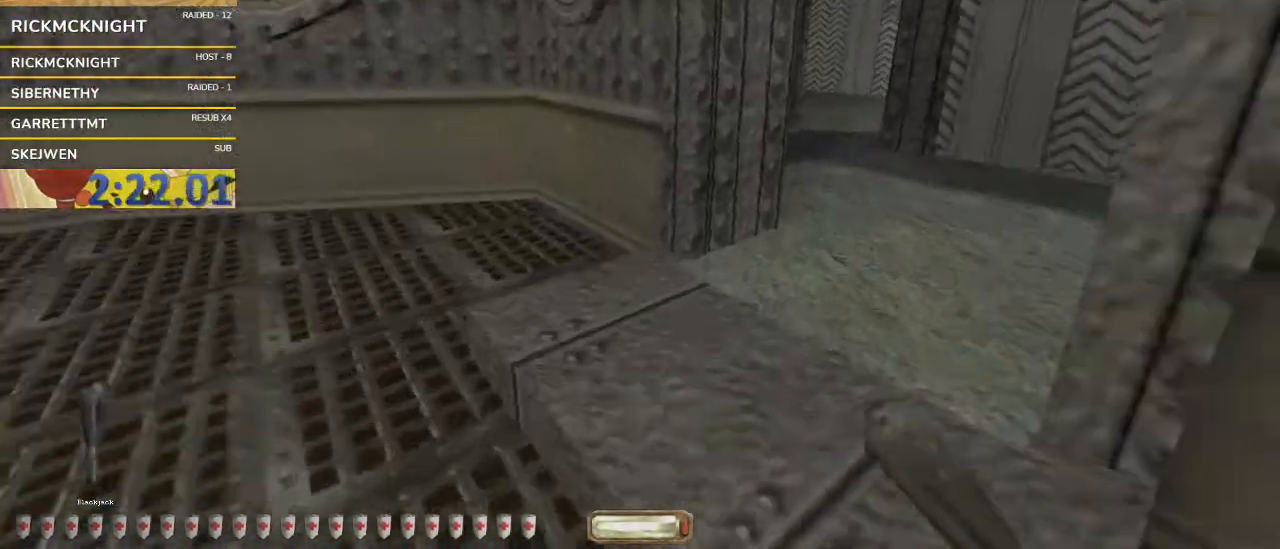
{"keys": ["v", "w"], "mouse": ["wheel"], "events": [[200, "d", "up"], [367, "mouse_wheel", "down"], [367, "v", "down"]]}
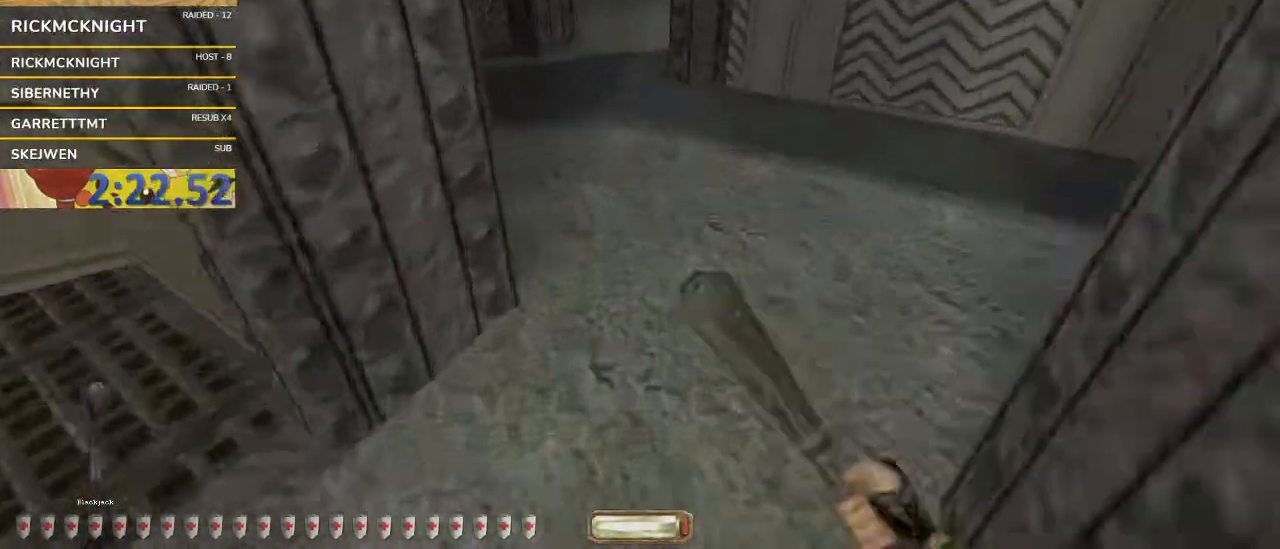
{"keys": ["q", "space", "v", "w"], "mouse": ["wheel"], "events": [[300, "q", "down"], [300, "space", "down"]]}